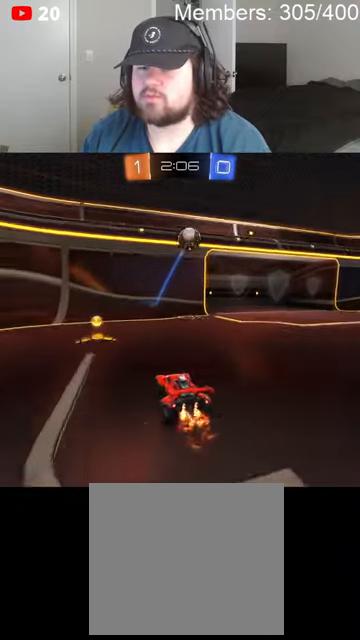
Gameplay with a controller (Xbox layout); each line is a JSON object with the inputs held at the frame after it. "events" lists button and stick changes between this image and that frame as [ms after this image, input, new state], when the widget could be followed in between.
{"buttons": ["R2"], "left_stick": "center", "right_stick": "center", "events": [[33, "left_stick", "left"], [166, "left_stick", "center"]]}
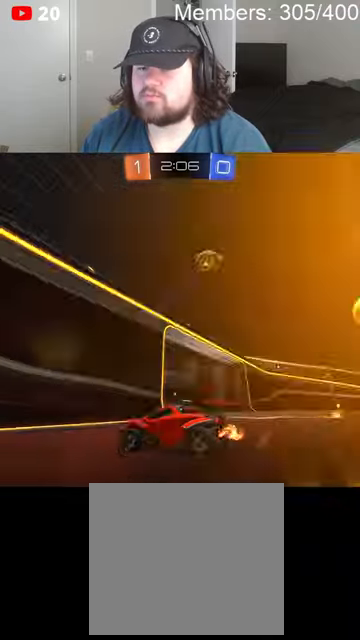
{"buttons": ["R2"], "left_stick": "right", "right_stick": "center", "events": [[133, "left_stick", "up-right"], [433, "left_stick", "right"]]}
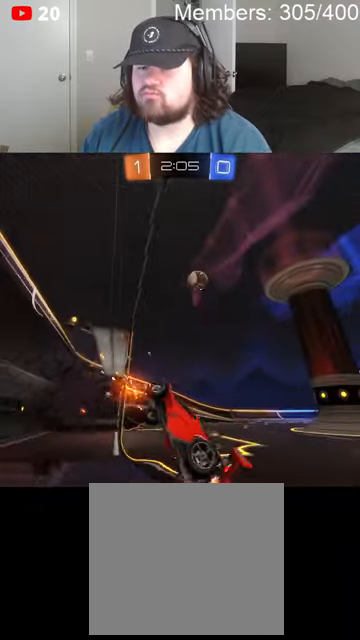
{"buttons": ["B", "L1", "R2"], "left_stick": "down-left", "right_stick": "center", "events": [[33, "B", "down"], [166, "left_stick", "center"], [266, "left_stick", "right"], [300, "A", "down"], [333, "B", "up"], [400, "left_stick", "down"], [433, "B", "down"], [466, "A", "up"], [466, "L1", "down"], [466, "left_stick", "down-left"]]}
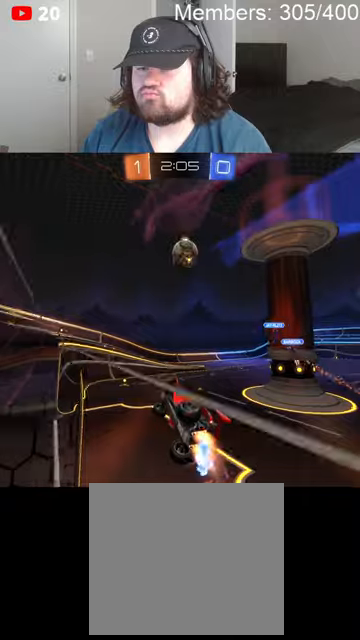
{"buttons": ["B", "R2"], "left_stick": "center", "right_stick": "center", "events": [[66, "left_stick", "up-left"], [200, "left_stick", "down"], [366, "left_stick", "left"], [433, "L1", "up"], [433, "left_stick", "center"]]}
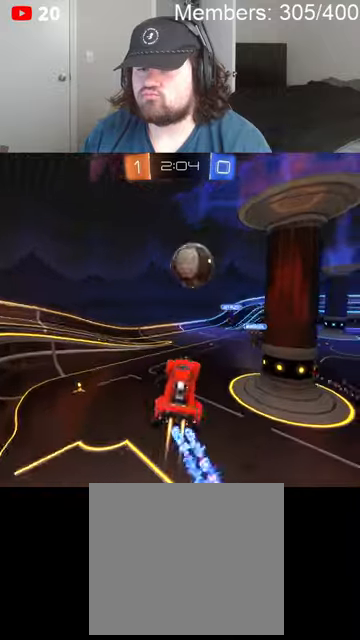
{"buttons": ["B", "L1", "R2"], "left_stick": "up-right", "right_stick": "center", "events": [[100, "left_stick", "up-right"], [133, "A", "down"], [166, "L1", "down"], [300, "A", "up"]]}
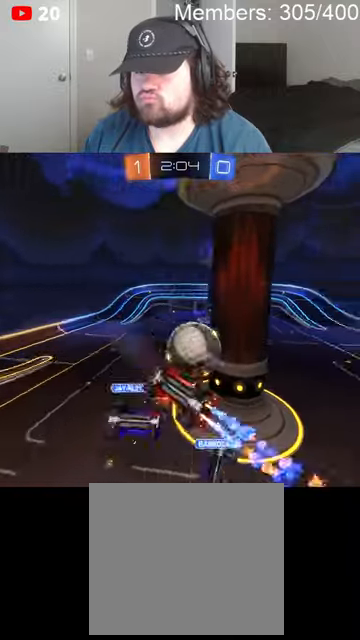
{"buttons": ["R2"], "left_stick": "up-right", "right_stick": "center", "events": [[233, "B", "up"], [266, "L1", "up"]]}
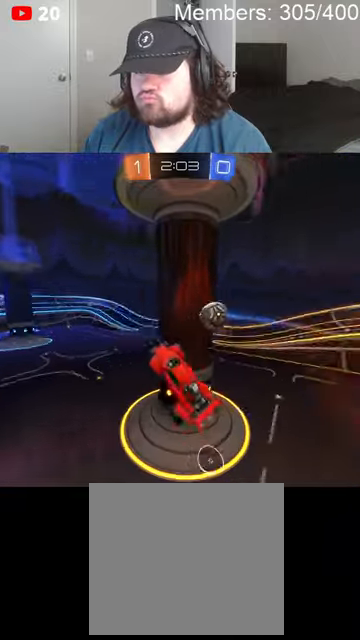
{"buttons": ["R2"], "left_stick": "right", "right_stick": "center", "events": [[200, "left_stick", "right"]]}
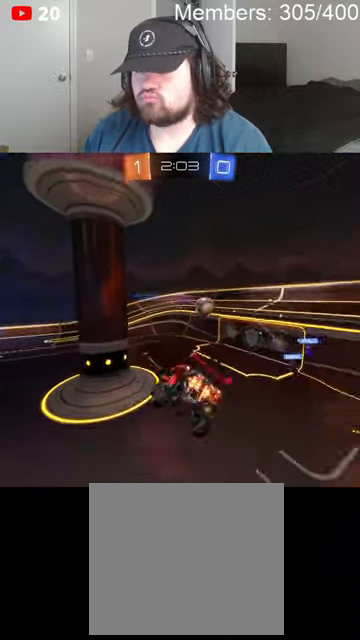
{"buttons": ["R2"], "left_stick": "right", "right_stick": "center", "events": [[133, "L1", "down"], [133, "left_stick", "down-right"], [233, "L1", "up"], [233, "left_stick", "center"], [466, "left_stick", "right"]]}
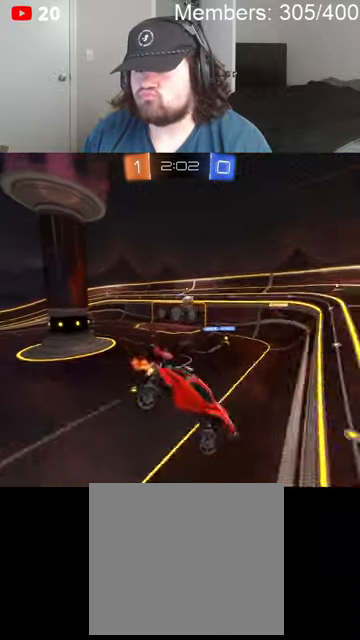
{"buttons": ["R2"], "left_stick": "left", "right_stick": "center", "events": [[200, "left_stick", "center"], [433, "left_stick", "left"]]}
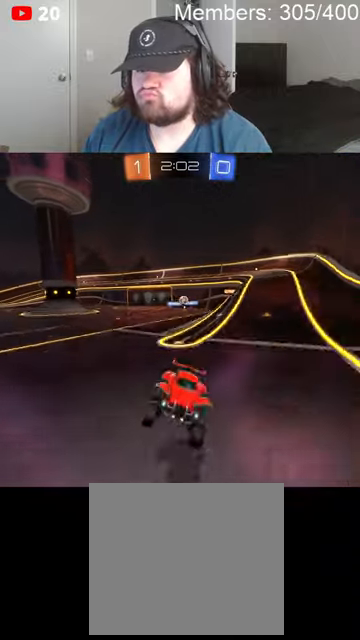
{"buttons": ["R2"], "left_stick": "right", "right_stick": "center", "events": [[133, "left_stick", "right"], [266, "L1", "down"], [366, "L1", "up"]]}
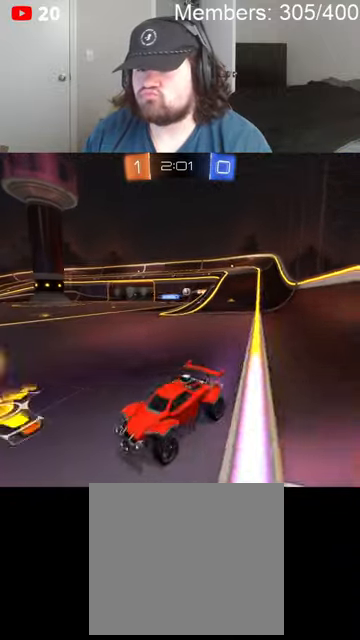
{"buttons": ["R2"], "left_stick": "right", "right_stick": "center", "events": []}
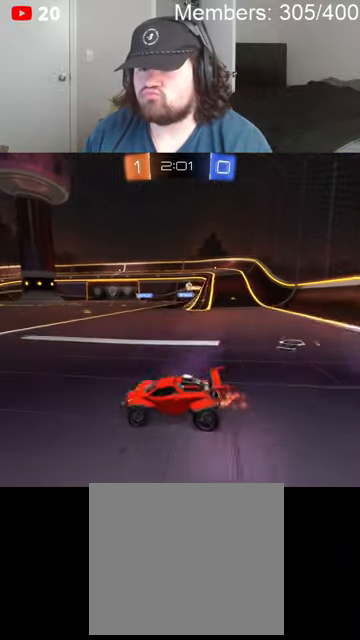
{"buttons": ["A", "B", "L1", "R2"], "left_stick": "up", "right_stick": "center", "events": [[300, "B", "down"], [466, "left_stick", "up"], [500, "A", "down"], [500, "L1", "down"]]}
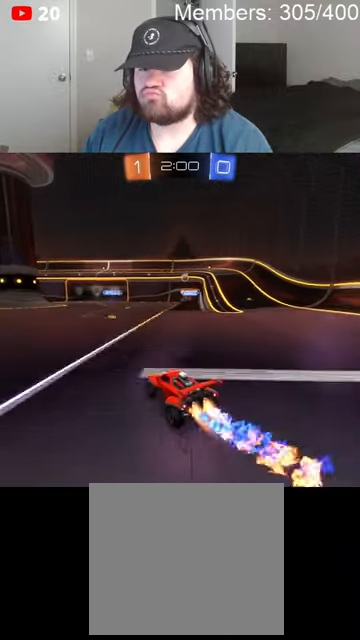
{"buttons": ["R2"], "left_stick": "center", "right_stick": "center", "events": [[33, "B", "up"], [66, "A", "up"], [100, "B", "down"], [133, "A", "down"], [266, "A", "up"], [266, "L1", "up"], [300, "B", "up"], [300, "left_stick", "center"]]}
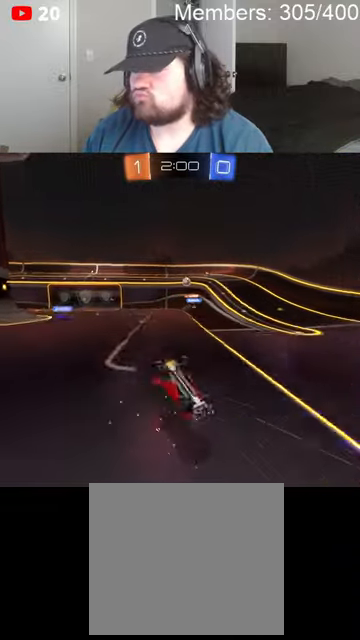
{"buttons": ["R2"], "left_stick": "center", "right_stick": "center", "events": []}
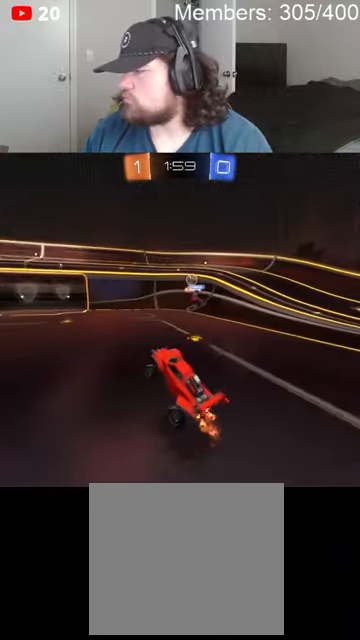
{"buttons": ["R2"], "left_stick": "right", "right_stick": "center", "events": [[166, "left_stick", "right"]]}
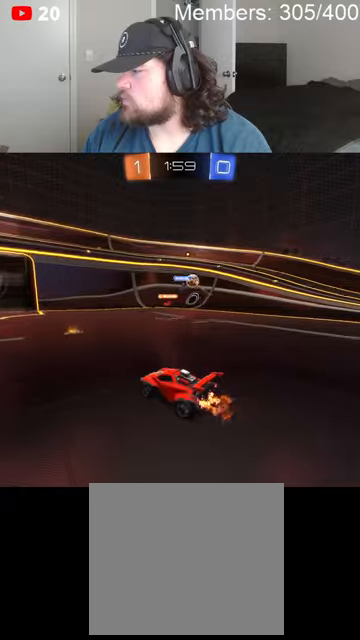
{"buttons": ["L1", "R2"], "left_stick": "left", "right_stick": "center", "events": [[300, "left_stick", "left"], [466, "L1", "down"]]}
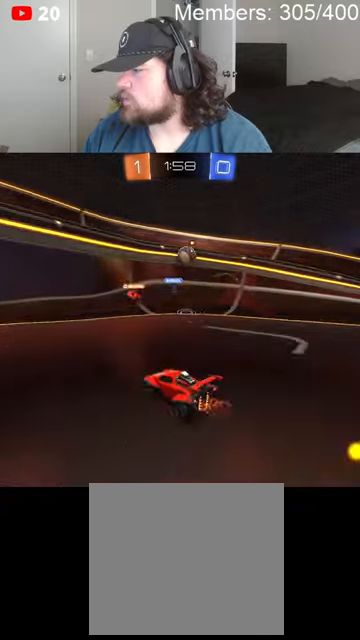
{"buttons": ["L1", "R2"], "left_stick": "left", "right_stick": "center", "events": [[33, "L1", "up"], [233, "L1", "down"]]}
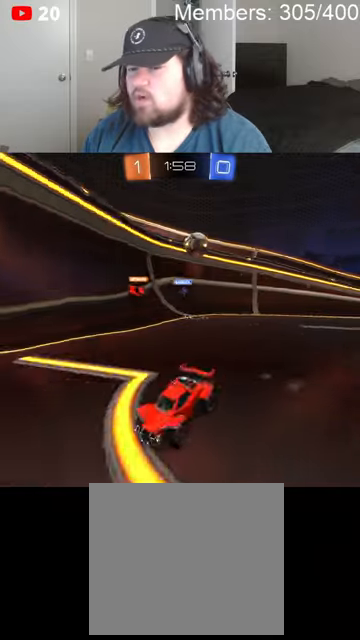
{"buttons": ["L1", "R2"], "left_stick": "left", "right_stick": "center", "events": []}
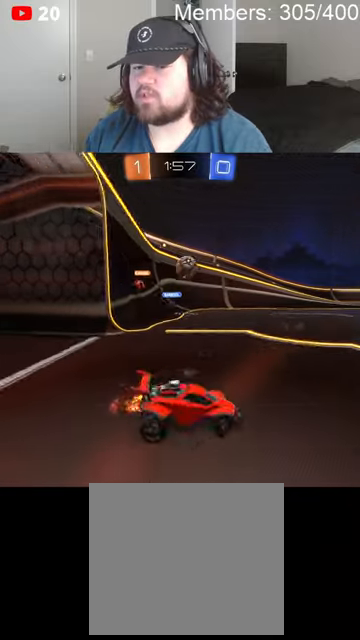
{"buttons": ["R2"], "left_stick": "right", "right_stick": "center", "events": [[33, "L1", "up"], [500, "left_stick", "right"]]}
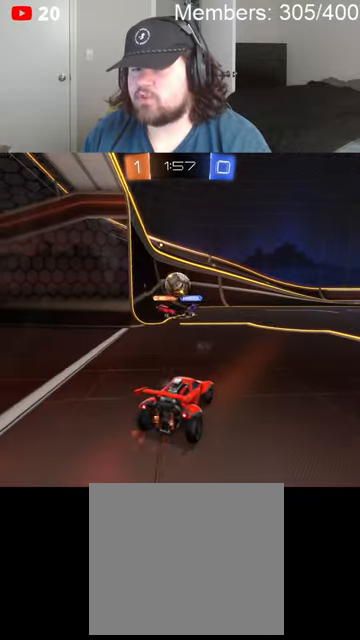
{"buttons": ["L2"], "left_stick": "left", "right_stick": "center", "events": [[133, "left_stick", "left"], [233, "B", "down"], [400, "B", "up"], [466, "L2", "down"], [500, "R2", "up"]]}
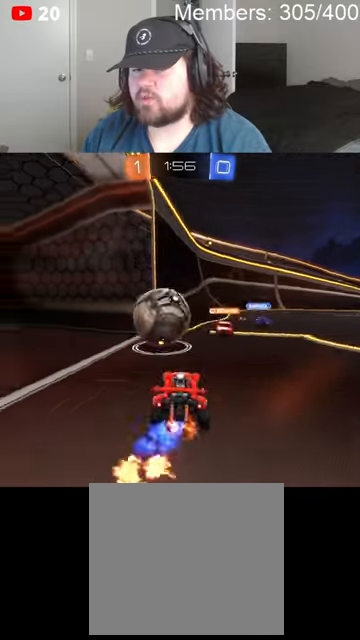
{"buttons": ["L1", "R2"], "left_stick": "left", "right_stick": "center", "events": [[200, "R2", "down"], [266, "L2", "up"], [500, "L1", "down"]]}
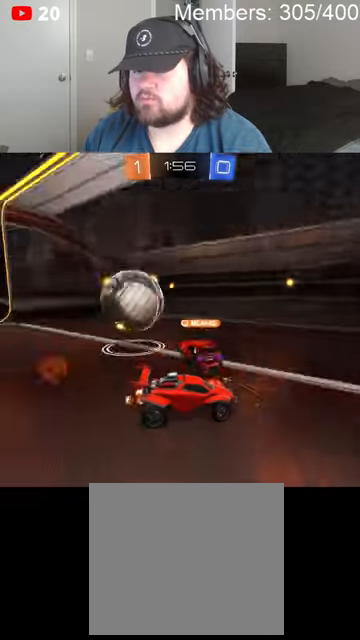
{"buttons": ["R2"], "left_stick": "left", "right_stick": "center", "events": [[66, "L1", "up"]]}
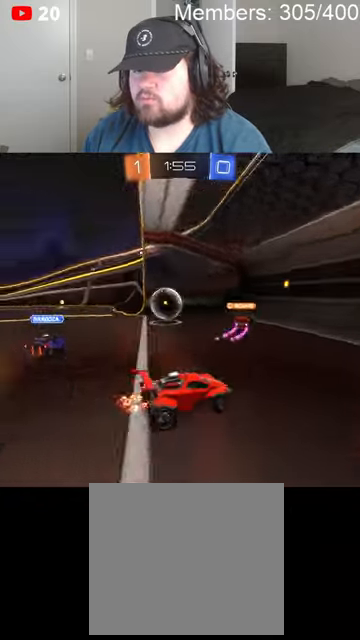
{"buttons": ["A", "B", "R2"], "left_stick": "up-left", "right_stick": "center", "events": [[166, "B", "down"], [433, "L1", "down"], [466, "A", "down"], [466, "left_stick", "up-left"], [500, "L1", "up"]]}
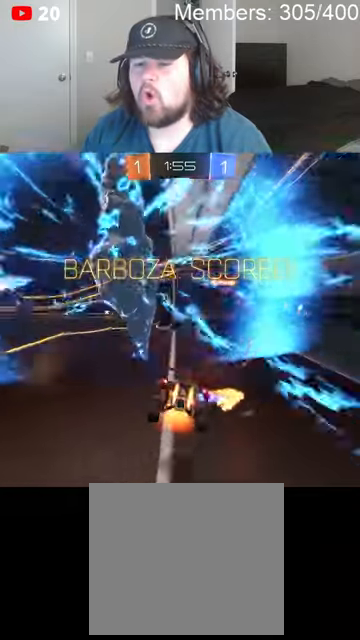
{"buttons": ["A", "X", "L1", "R2"], "left_stick": "up-left", "right_stick": "center", "events": [[66, "A", "up"], [66, "B", "up"], [133, "L1", "down"], [166, "A", "down"], [166, "B", "down"], [200, "L1", "up"], [266, "B", "up"], [300, "L1", "down"], [333, "A", "up"], [400, "L1", "up"], [466, "A", "down"], [466, "X", "down"], [500, "L1", "down"]]}
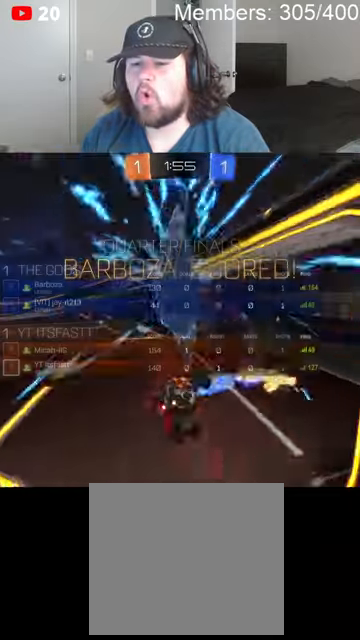
{"buttons": [], "left_stick": "center", "right_stick": "center", "events": [[66, "A", "up"], [66, "left_stick", "up"], [100, "L1", "up"], [133, "R2", "up"], [166, "X", "up"], [200, "L1", "down"], [266, "X", "down"], [300, "A", "down"], [366, "L1", "up"], [400, "left_stick", "center"], [433, "A", "up"], [433, "X", "up"]]}
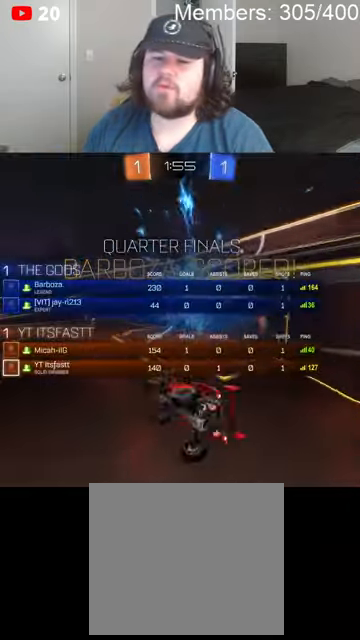
{"buttons": [], "left_stick": "center", "right_stick": "center", "events": [[66, "A", "down"], [66, "X", "down"], [166, "A", "up"], [200, "X", "up"]]}
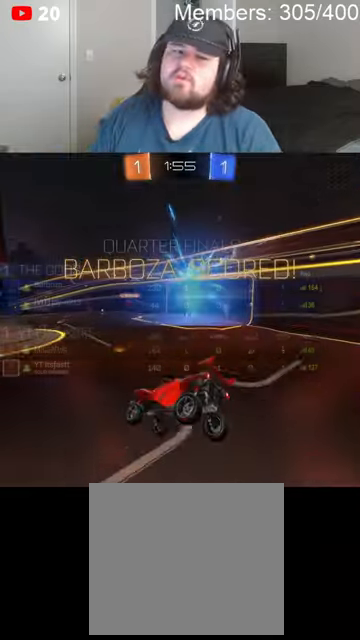
{"buttons": [], "left_stick": "center", "right_stick": "center", "events": [[300, "right_stick", "down-left"], [366, "right_stick", "center"]]}
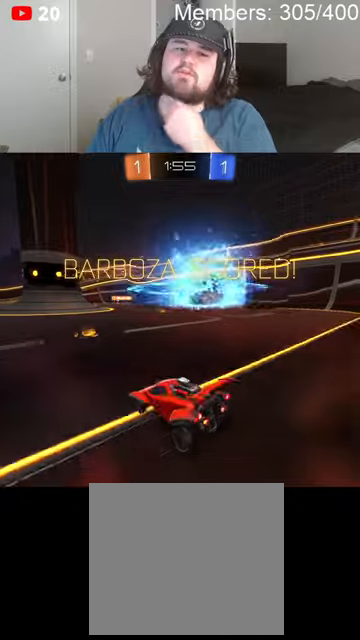
{"buttons": [], "left_stick": "center", "right_stick": "center", "events": [[333, "DPAD_DOWN", "down"], [466, "DPAD_DOWN", "up"]]}
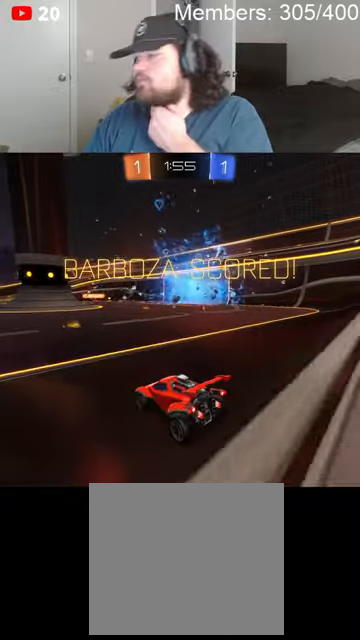
{"buttons": [], "left_stick": "center", "right_stick": "center", "events": [[33, "DPAD_DOWN", "down"], [100, "DPAD_DOWN", "up"]]}
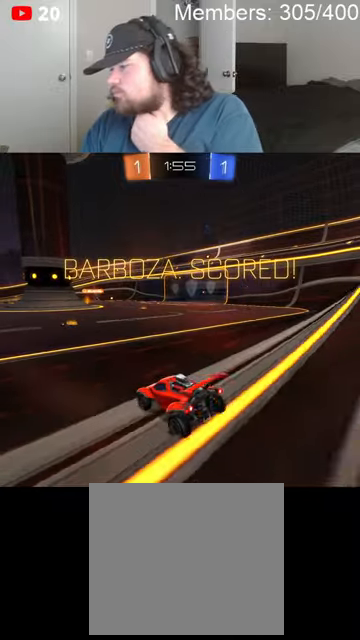
{"buttons": [], "left_stick": "center", "right_stick": "center", "events": []}